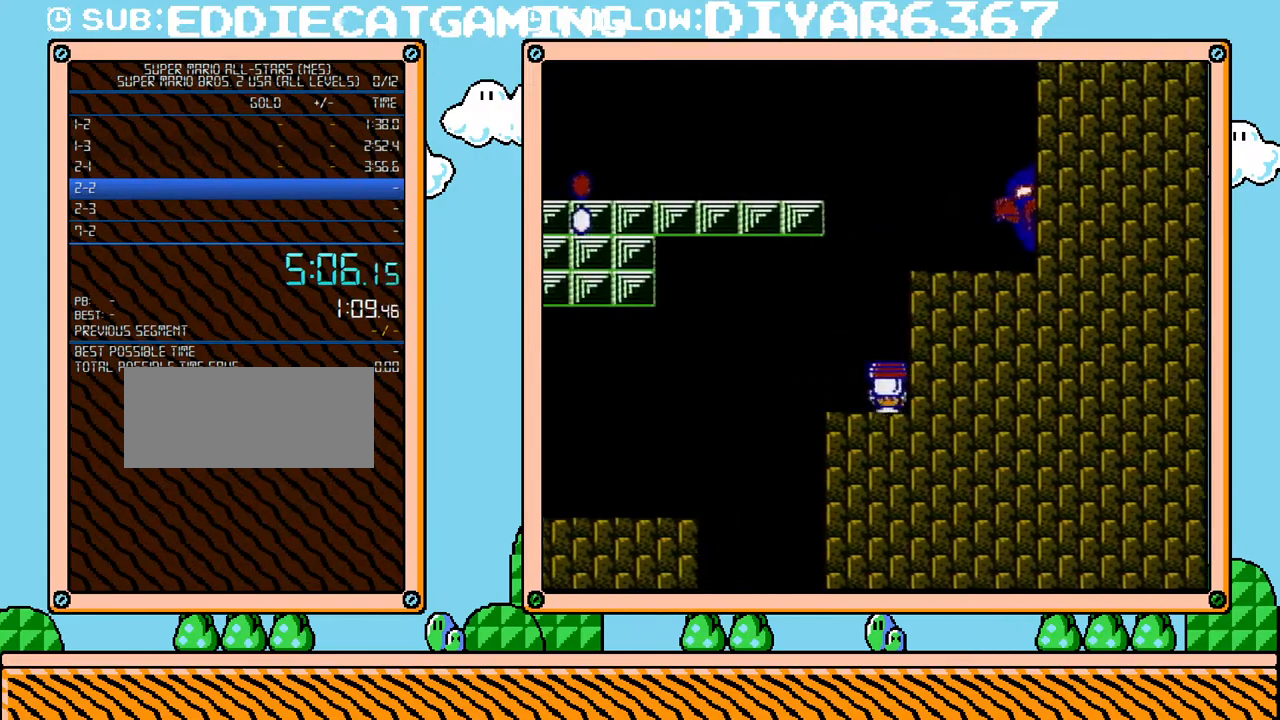
Gameplay with a controller (Nintendo layout); each line is a JSON object with the inputs held at the frame after it. "events" lists button and stick changes between this image and that frame as [ms after this image, input, new state], when the widget could be followed in between. Not read: L3 R3.
{"buttons": ["B", "DPAD_DOWN"], "events": []}
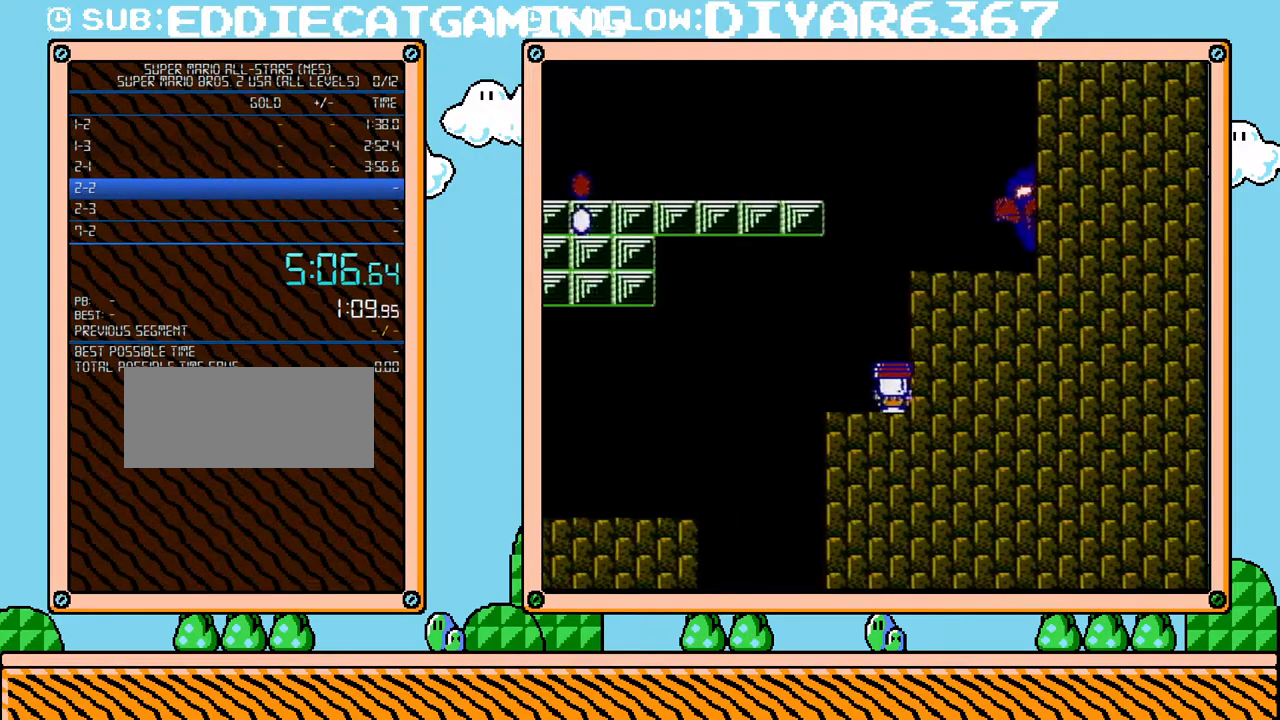
{"buttons": ["B", "DPAD_DOWN"], "events": []}
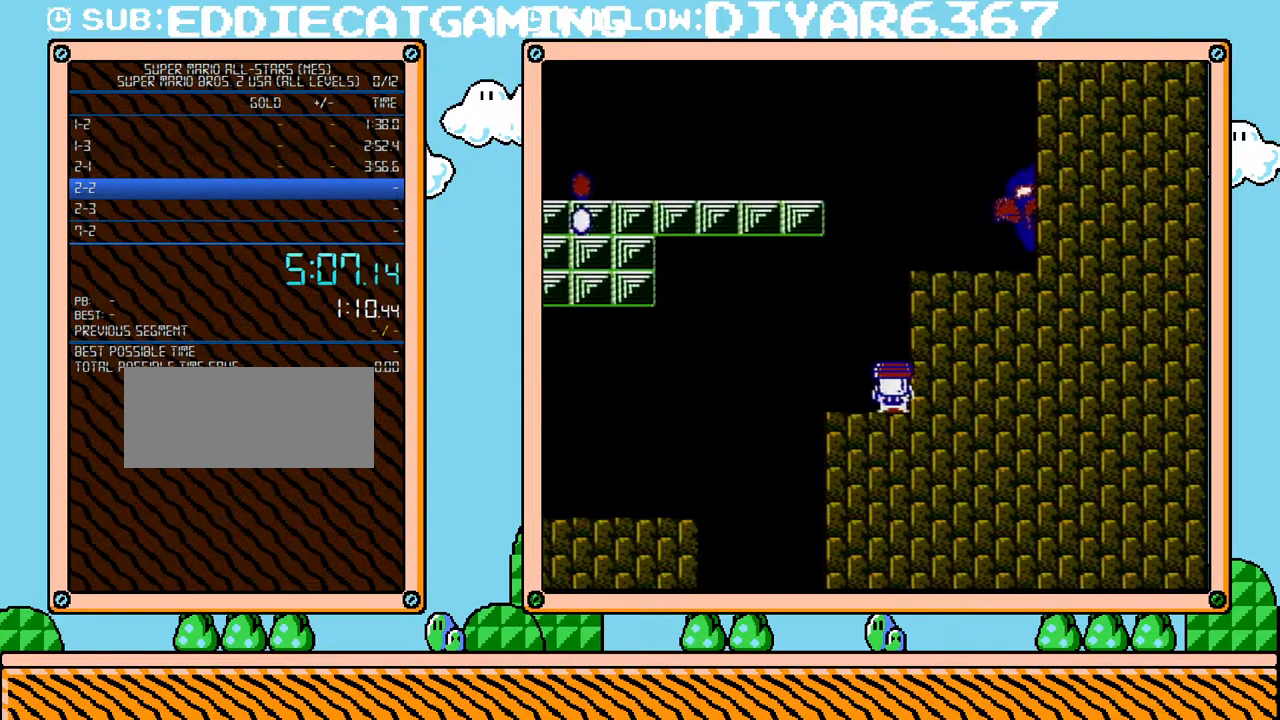
{"buttons": ["B", "DPAD_RIGHT"], "events": [[200, "A", "down"], [217, "DPAD_DOWN", "up"], [383, "DPAD_RIGHT", "down"], [433, "A", "up"]]}
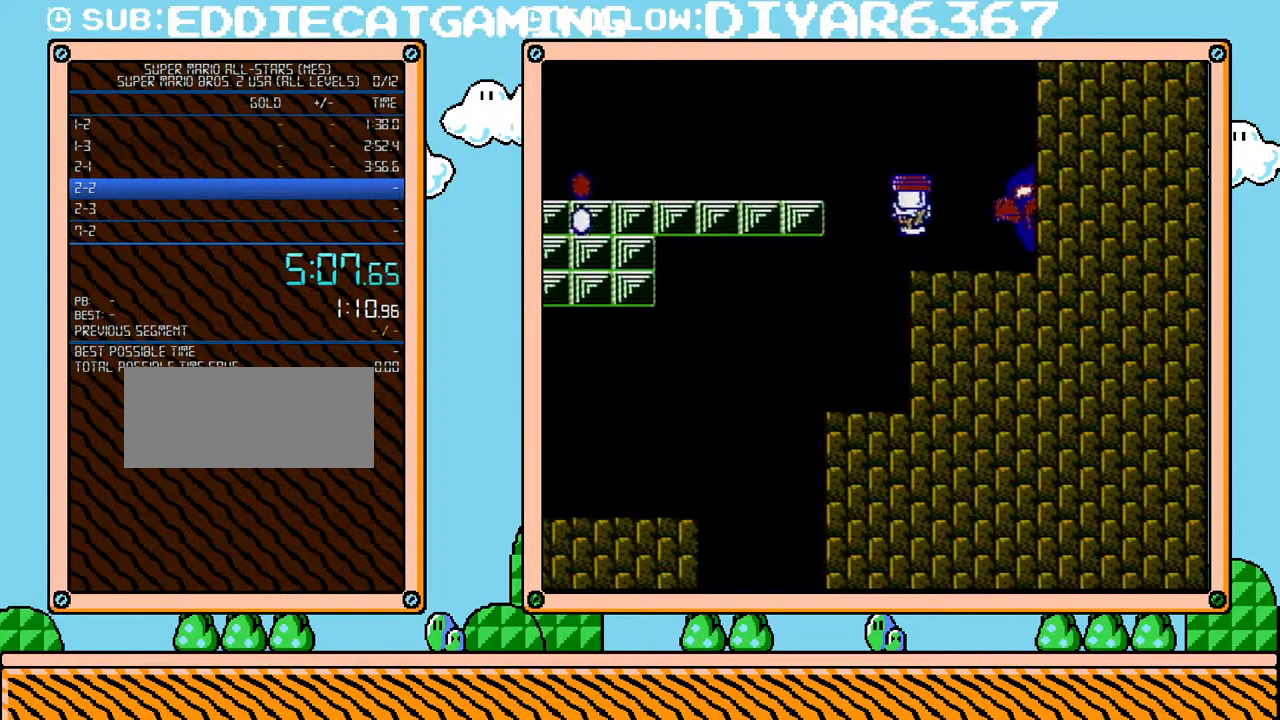
{"buttons": ["A", "B", "DPAD_LEFT"], "events": [[33, "DPAD_LEFT", "down"], [33, "DPAD_RIGHT", "up"], [250, "A", "down"]]}
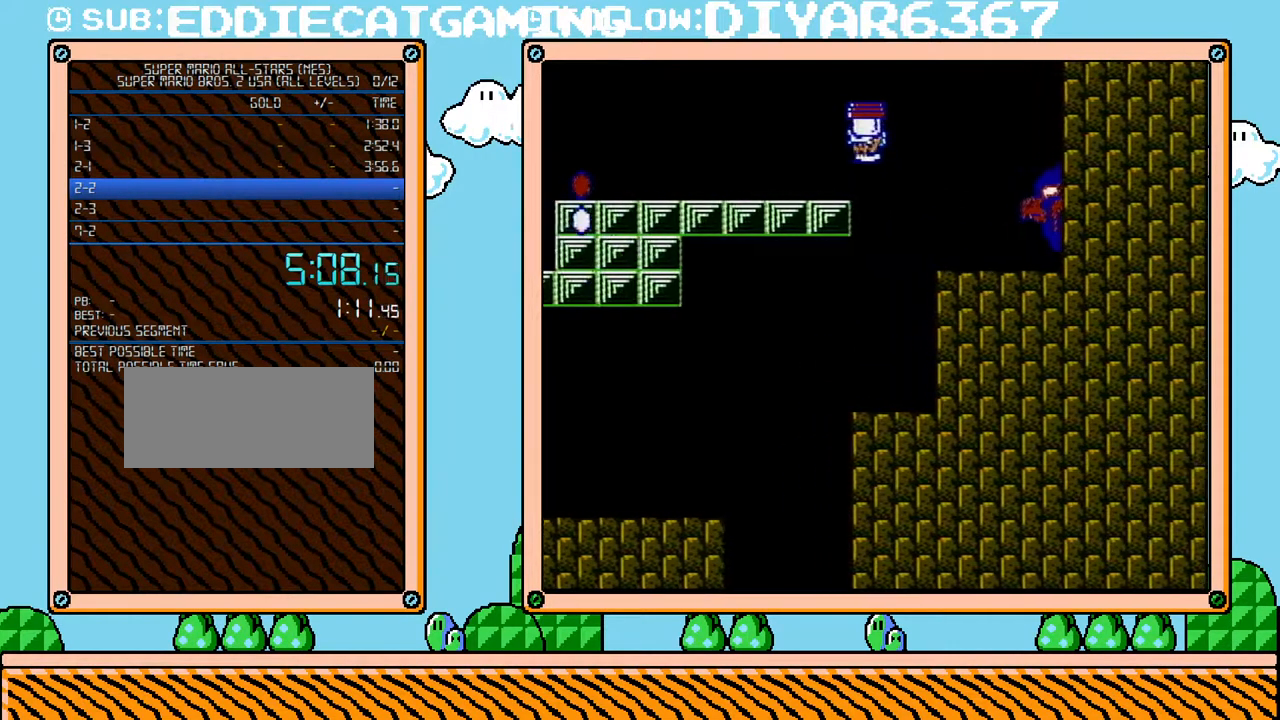
{"buttons": ["B", "DPAD_LEFT"], "events": [[33, "A", "up"]]}
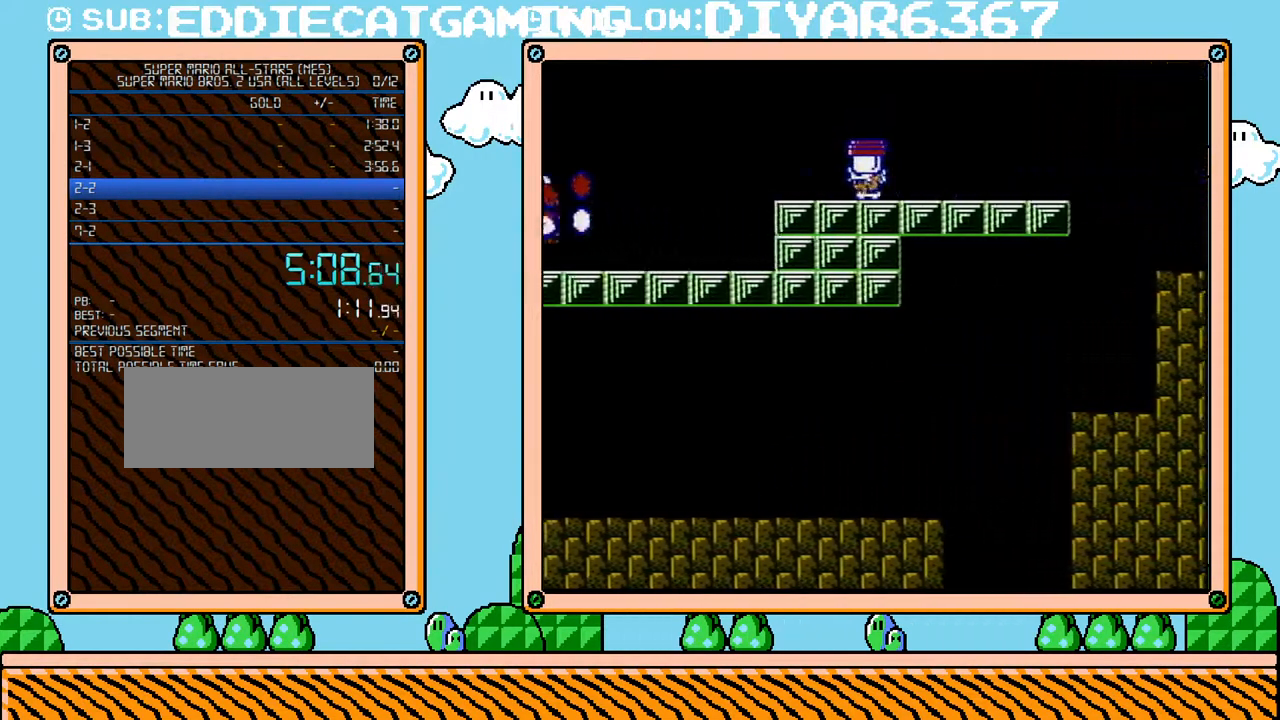
{"buttons": ["B", "DPAD_LEFT"], "events": [[183, "DPAD_LEFT", "up"], [183, "DPAD_RIGHT", "down"], [350, "DPAD_LEFT", "down"], [350, "DPAD_RIGHT", "up"]]}
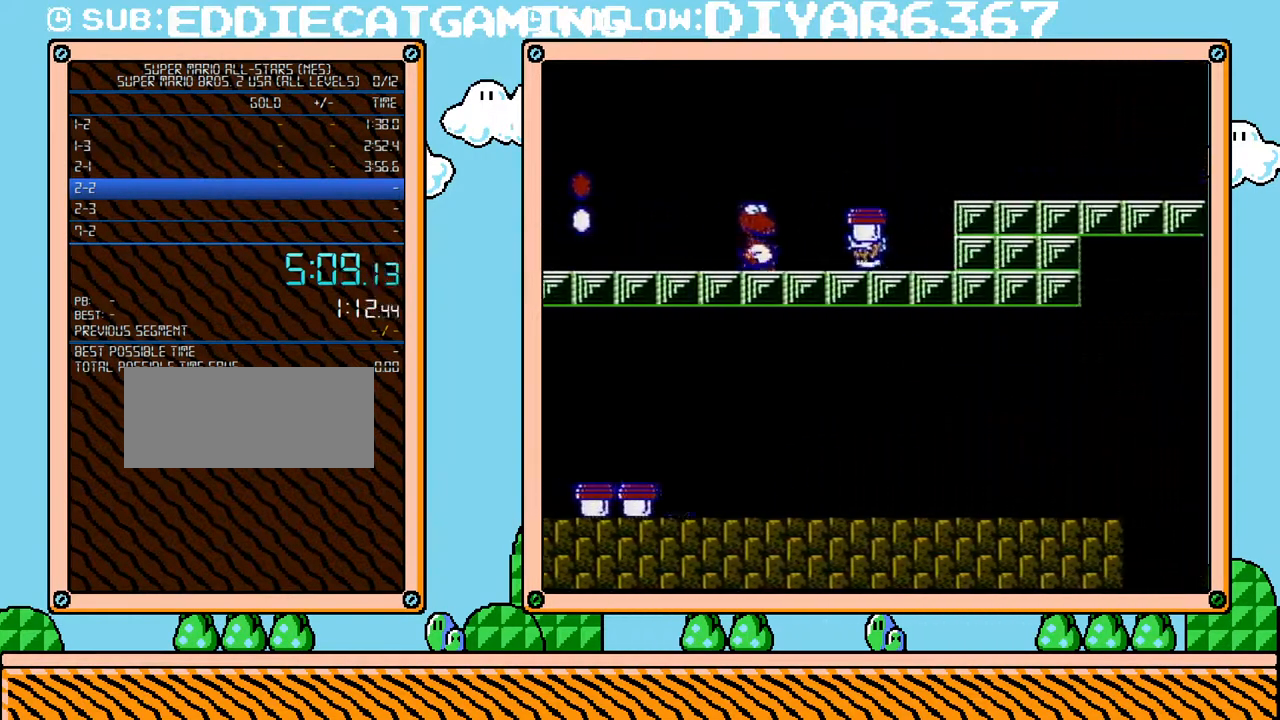
{"buttons": ["B", "DPAD_LEFT"], "events": [[67, "B", "up"], [133, "B", "down"], [150, "A", "down"], [417, "A", "up"]]}
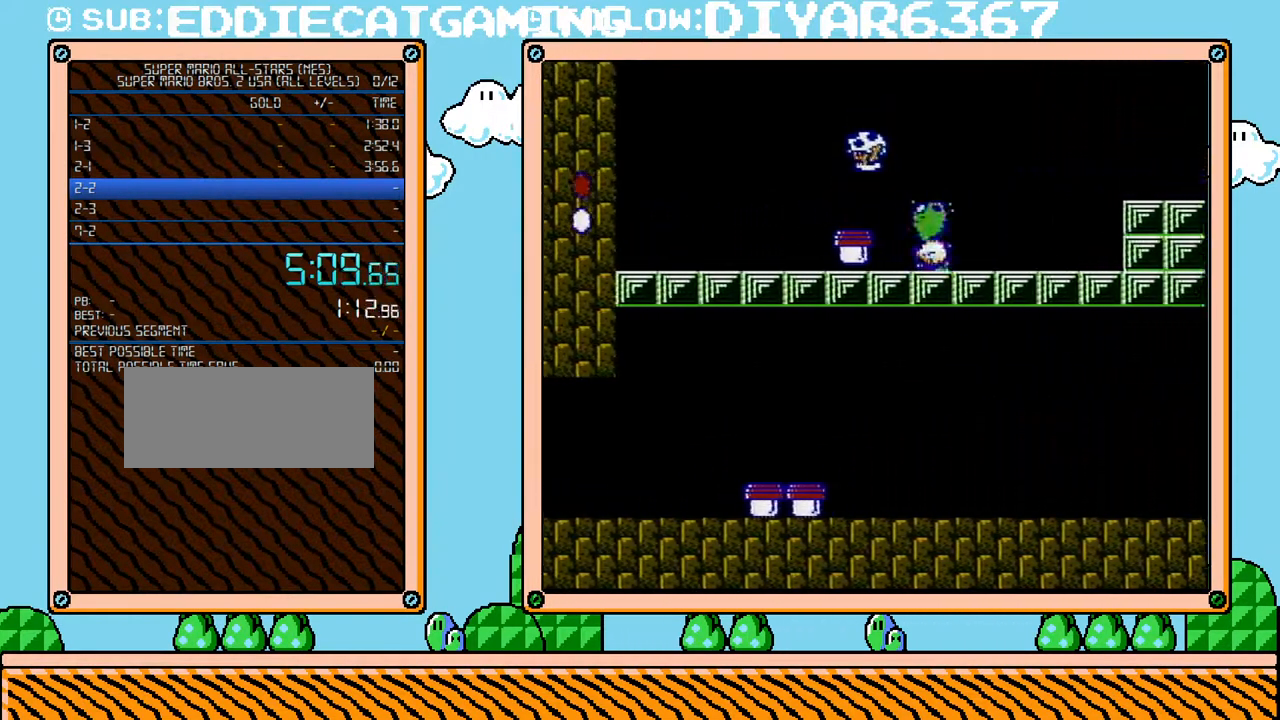
{"buttons": ["B"], "events": [[33, "B", "up"], [100, "DPAD_LEFT", "up"], [167, "DPAD_RIGHT", "down"], [217, "B", "down"], [400, "B", "up"], [500, "B", "down"], [500, "DPAD_RIGHT", "up"]]}
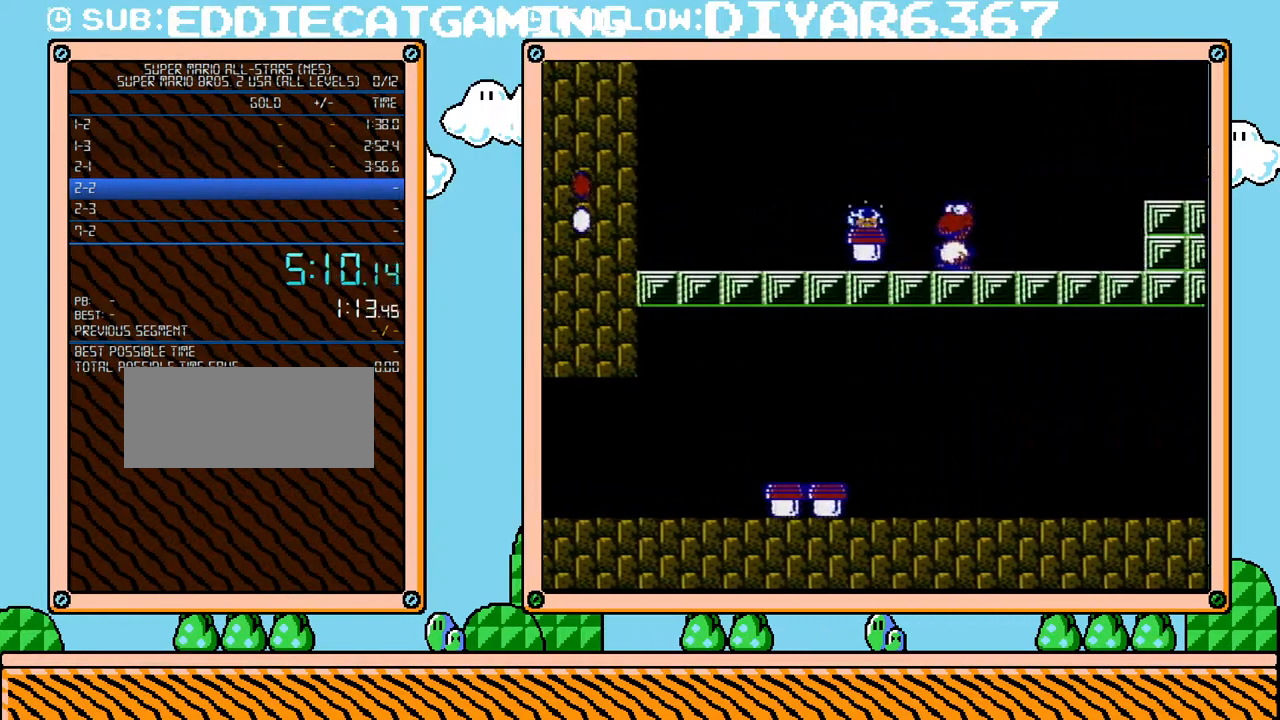
{"buttons": ["A", "B"], "events": [[183, "B", "up"], [367, "DPAD_RIGHT", "down"], [417, "A", "down"], [417, "B", "down"], [417, "DPAD_RIGHT", "up"]]}
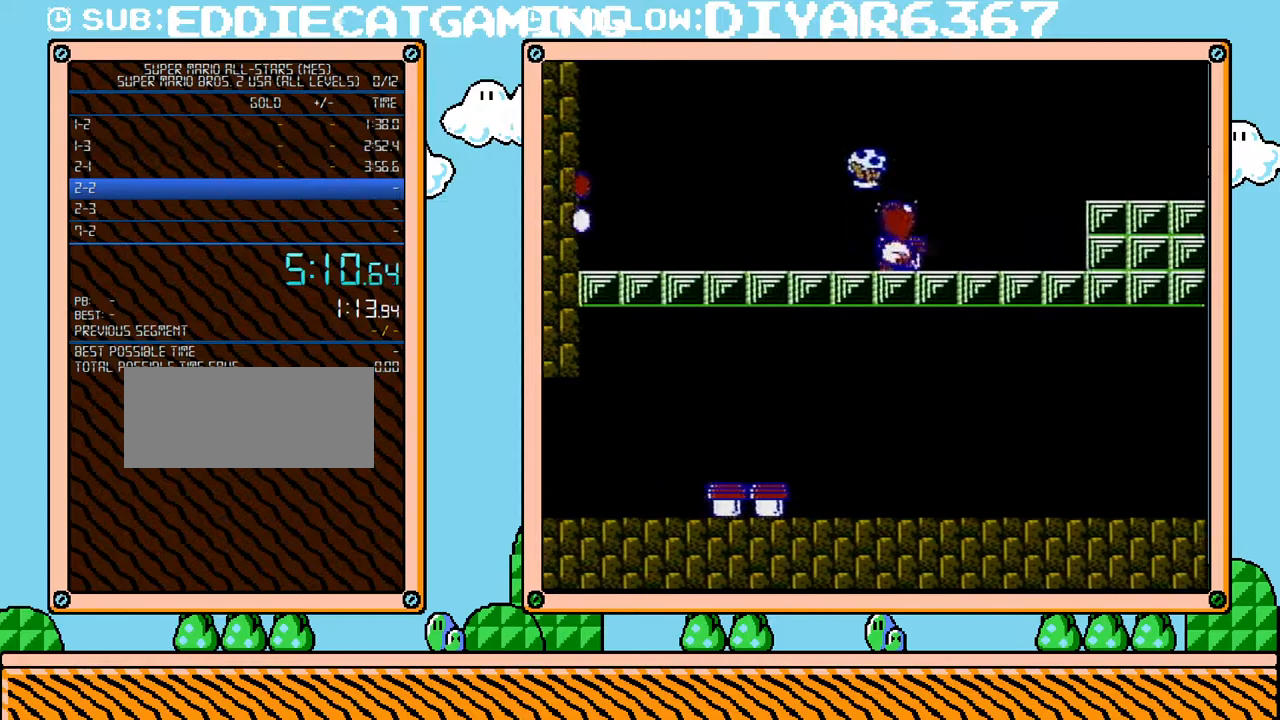
{"buttons": [], "events": [[33, "DPAD_RIGHT", "down"], [183, "A", "up"], [283, "B", "up"], [317, "DPAD_RIGHT", "up"], [350, "DPAD_LEFT", "down"], [500, "DPAD_LEFT", "up"]]}
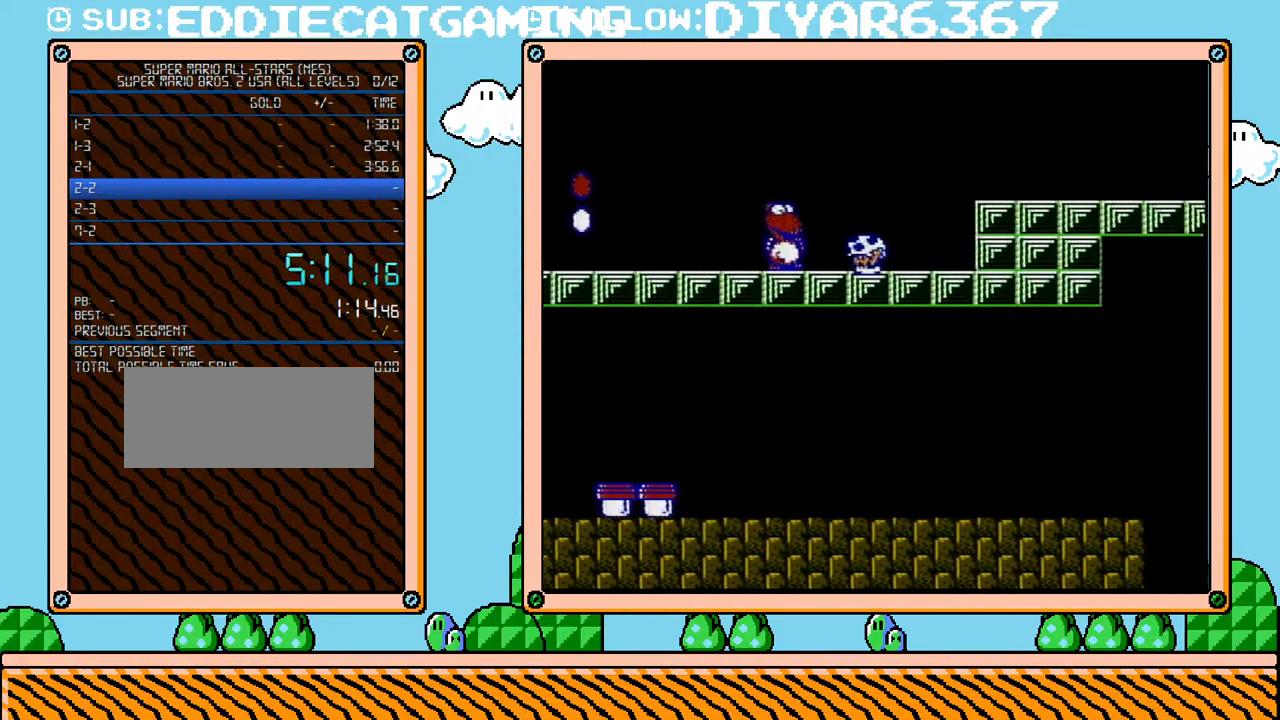
{"buttons": [], "events": [[133, "DPAD_RIGHT", "down"], [317, "DPAD_RIGHT", "up"]]}
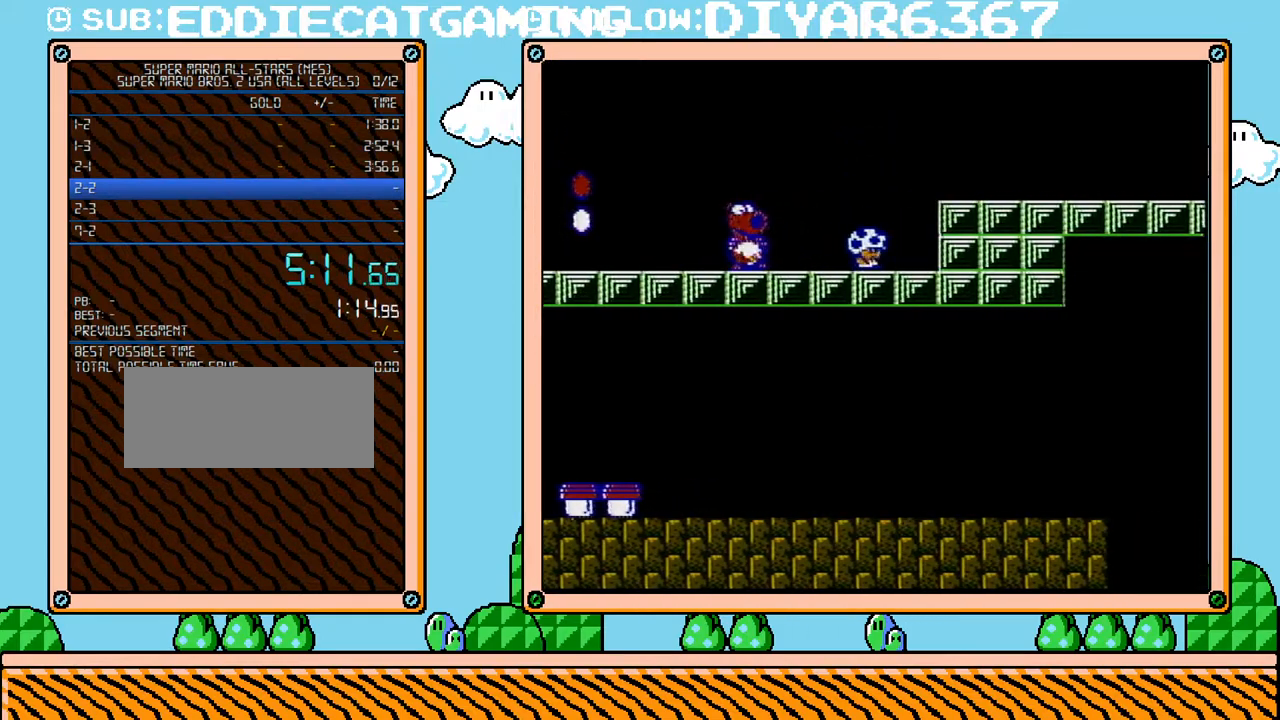
{"buttons": ["A", "B", "DPAD_RIGHT"], "events": [[33, "DPAD_RIGHT", "down"], [167, "DPAD_RIGHT", "up"], [217, "B", "down"], [250, "A", "down"], [250, "DPAD_LEFT", "down"], [433, "DPAD_LEFT", "up"], [467, "DPAD_RIGHT", "down"]]}
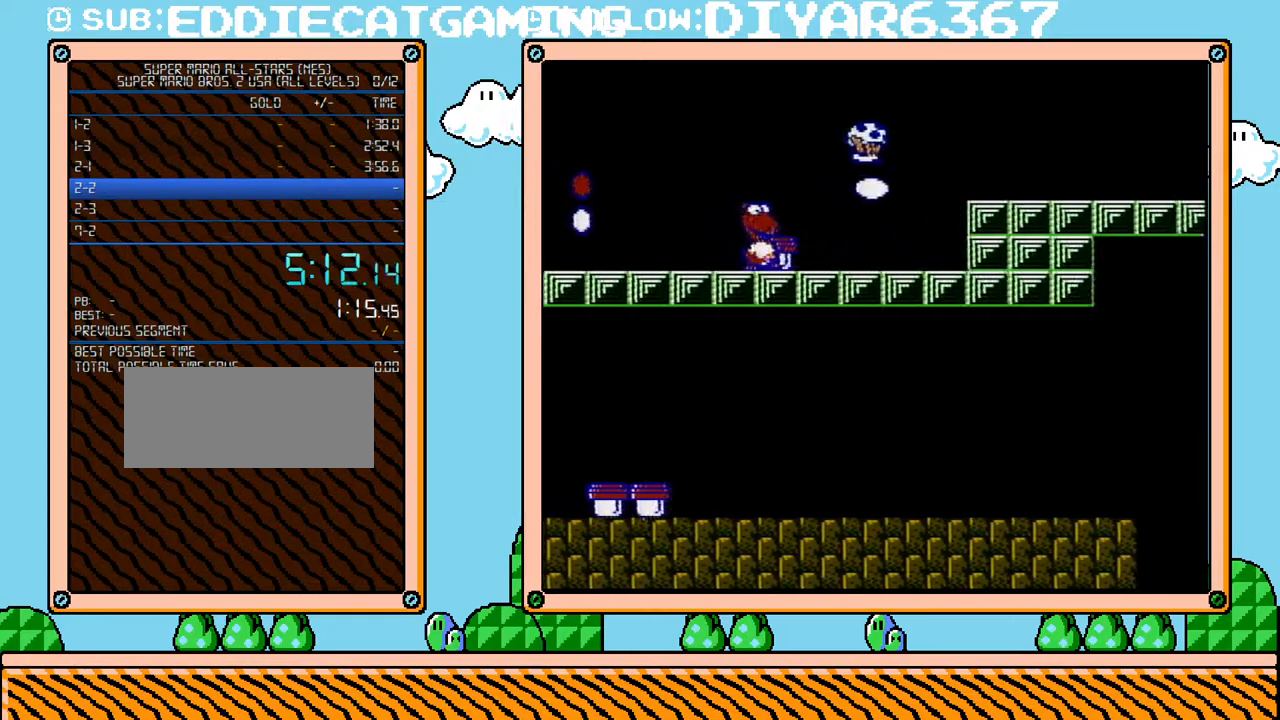
{"buttons": ["B"], "events": [[117, "A", "up"], [283, "DPAD_RIGHT", "up"], [283, "DPAD_UP", "down"], [317, "DPAD_LEFT", "down"], [317, "DPAD_UP", "up"], [450, "DPAD_LEFT", "up"]]}
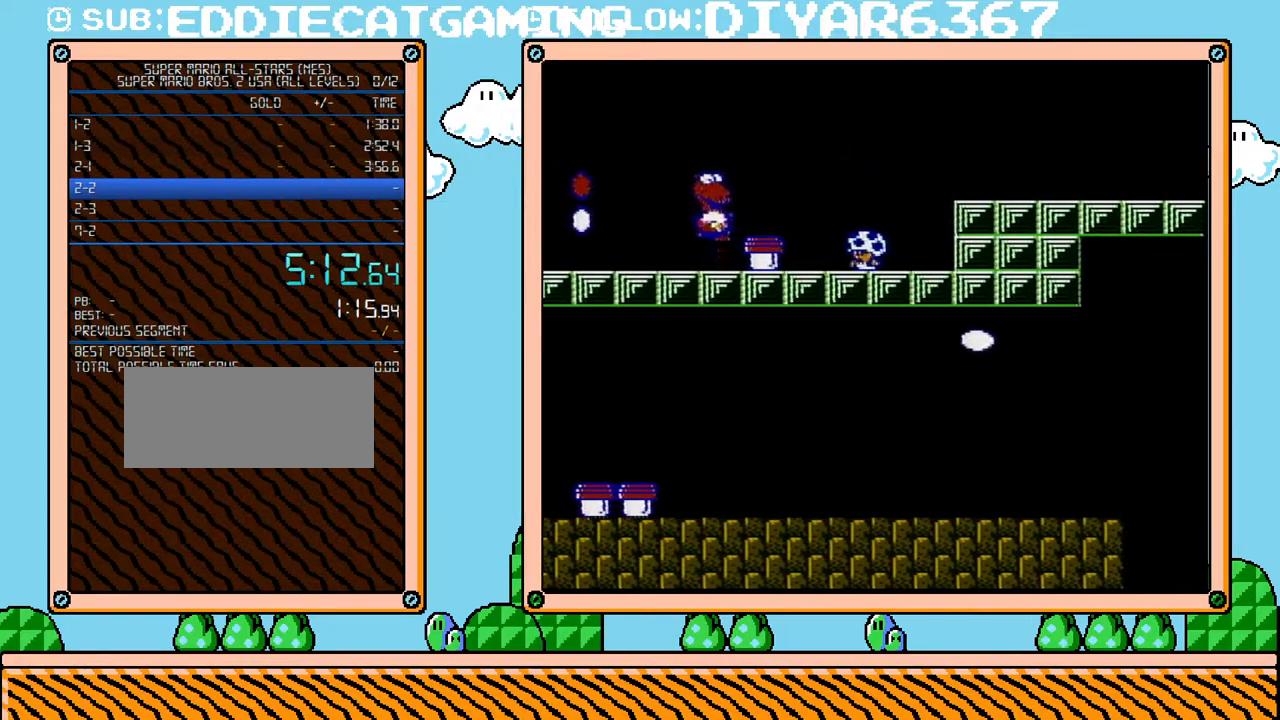
{"buttons": ["DPAD_LEFT"], "events": [[250, "DPAD_LEFT", "down"], [317, "A", "down"], [433, "A", "up"], [500, "B", "up"]]}
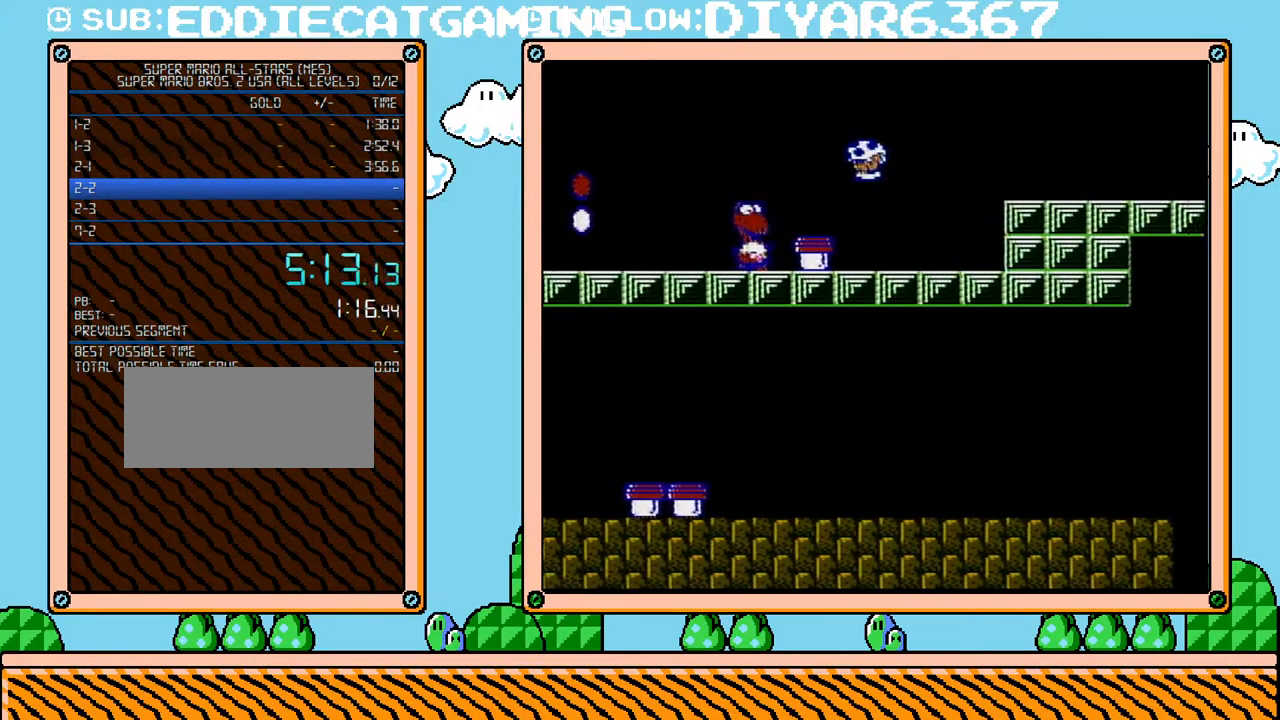
{"buttons": [], "events": [[100, "DPAD_LEFT", "up"], [200, "DPAD_RIGHT", "down"], [283, "B", "down"], [283, "DPAD_RIGHT", "up"], [383, "B", "up"]]}
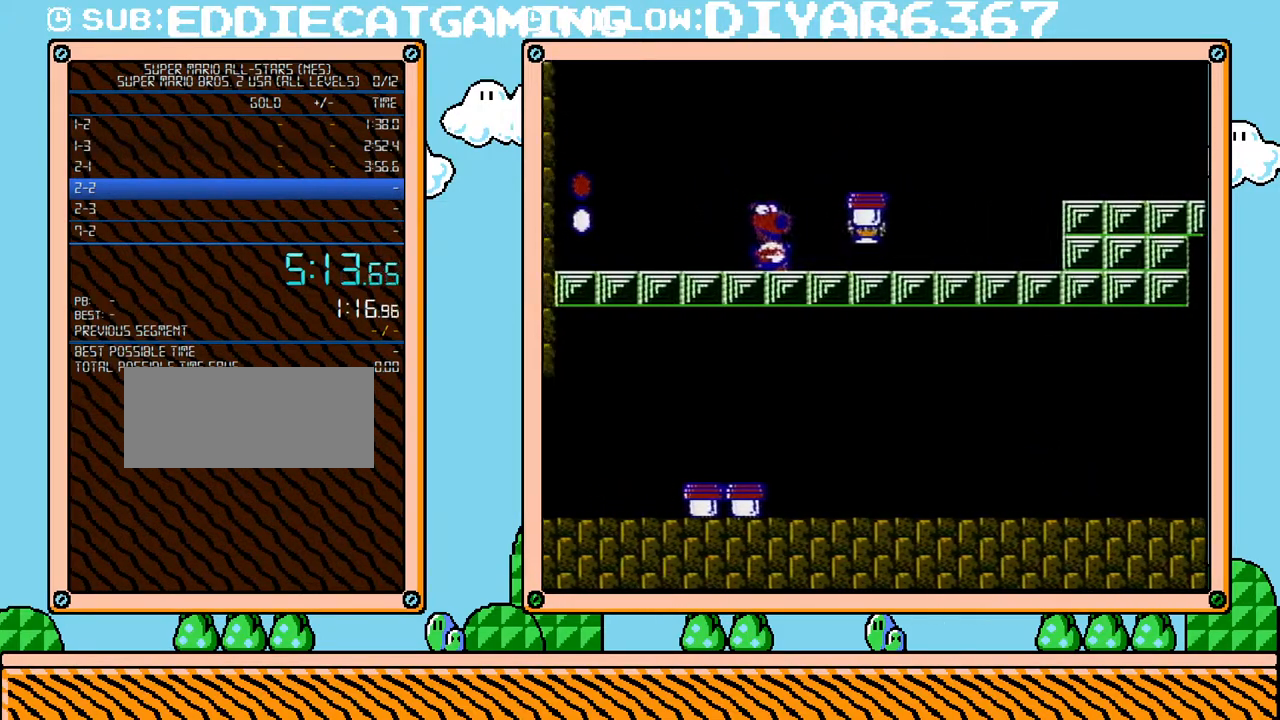
{"buttons": ["DPAD_RIGHT"], "events": [[33, "DPAD_LEFT", "down"], [167, "A", "down"], [167, "B", "down"], [283, "A", "up"], [283, "DPAD_LEFT", "up"], [317, "B", "up"], [383, "DPAD_RIGHT", "down"]]}
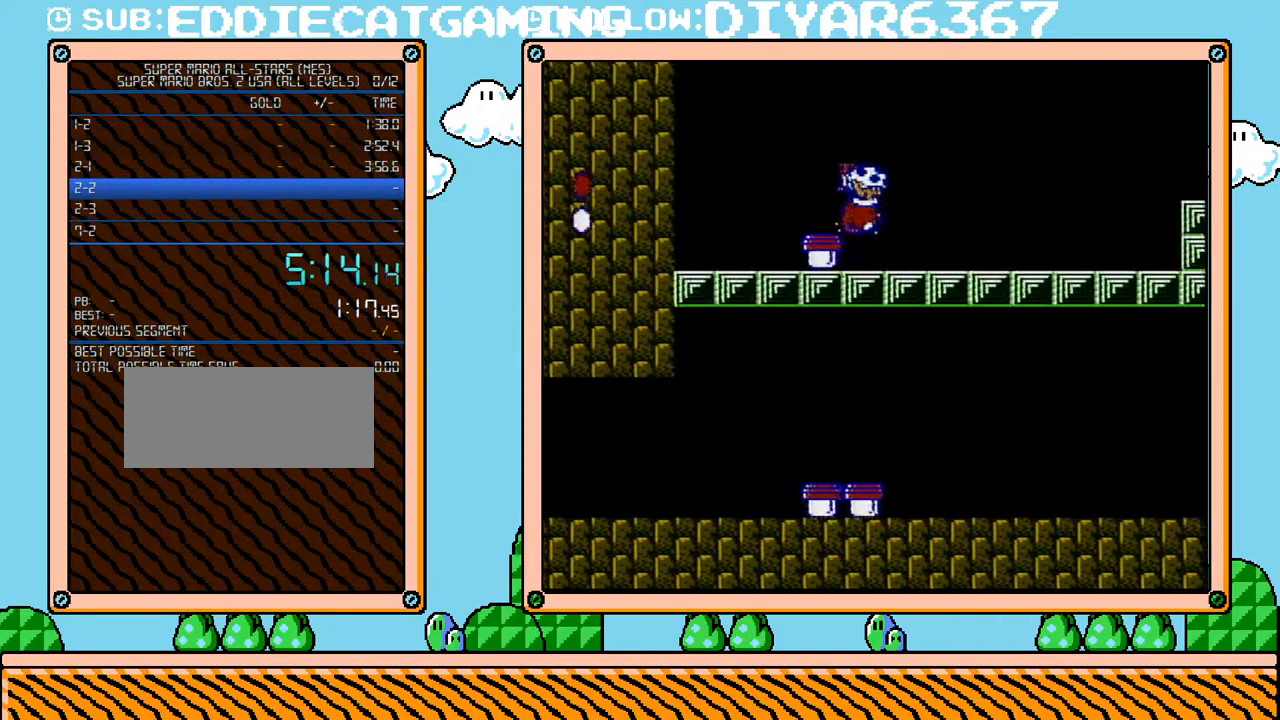
{"buttons": ["B", "DPAD_RIGHT"], "events": [[33, "B", "down"], [33, "DPAD_RIGHT", "up"], [100, "B", "up"], [150, "B", "down"], [217, "DPAD_RIGHT", "down"]]}
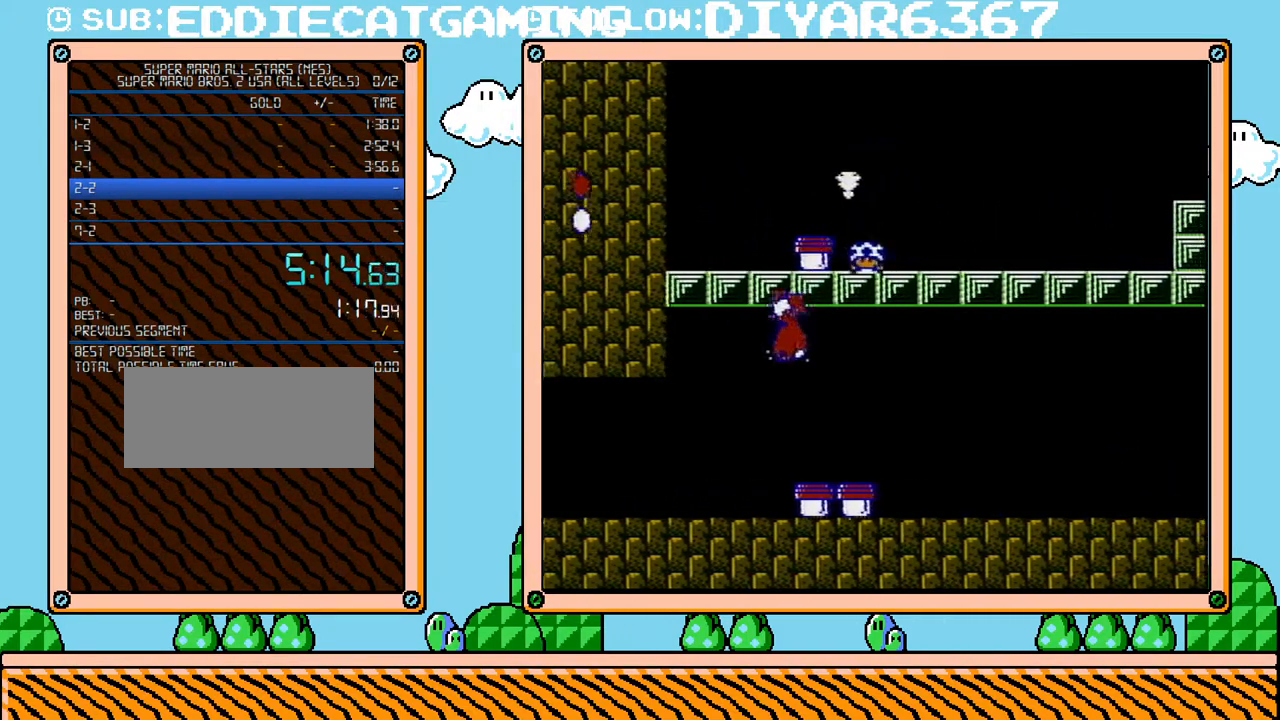
{"buttons": ["B", "DPAD_RIGHT"], "events": []}
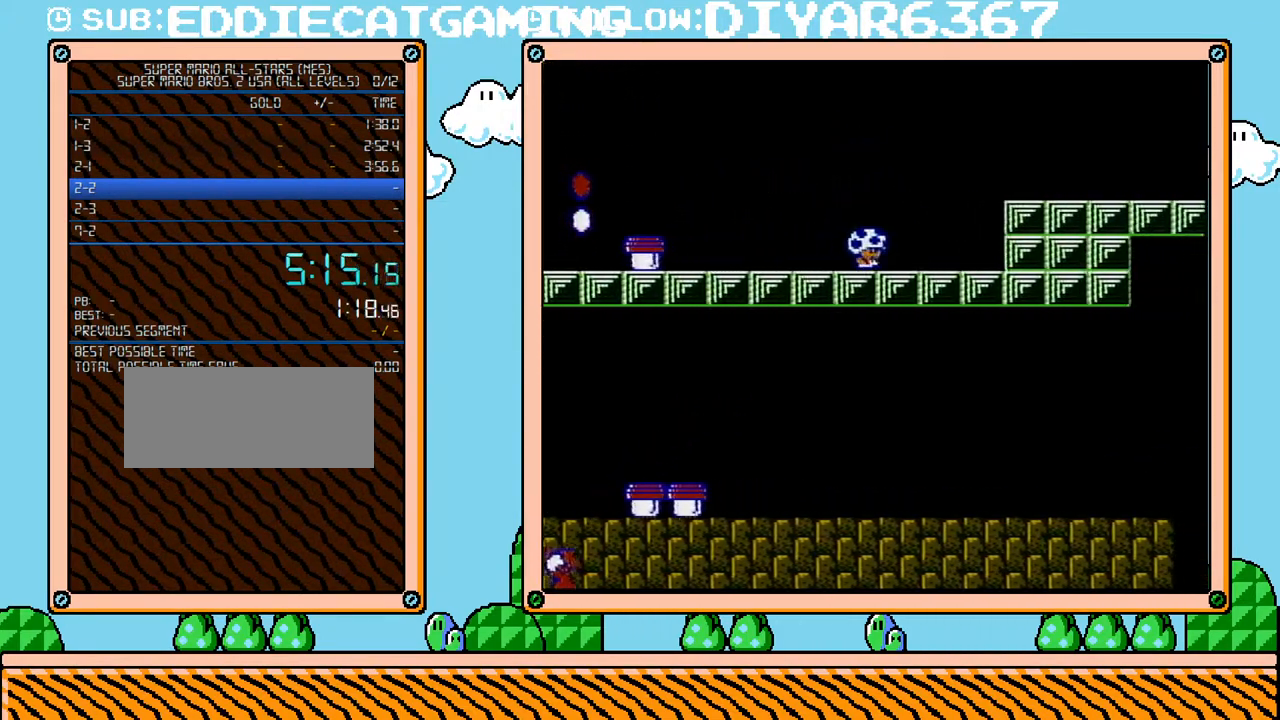
{"buttons": ["B", "DPAD_RIGHT"], "events": [[133, "A", "down"], [500, "A", "up"]]}
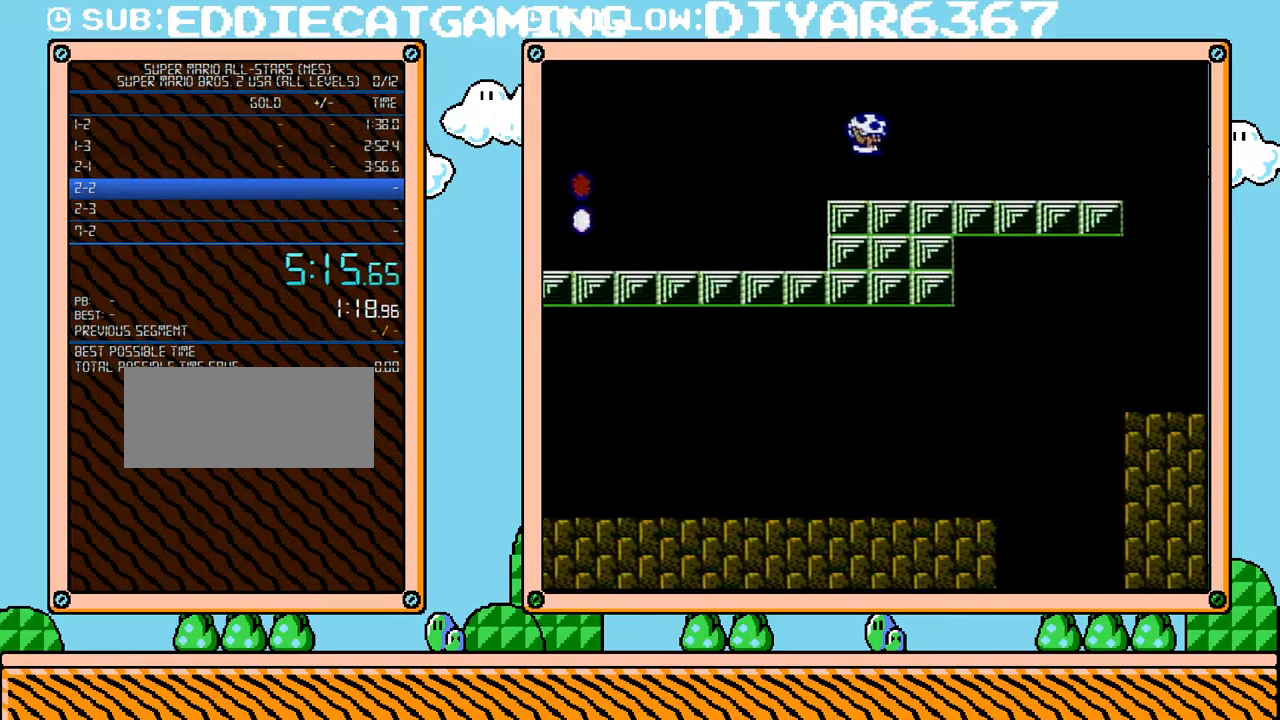
{"buttons": ["A", "B", "DPAD_RIGHT"], "events": [[433, "A", "down"]]}
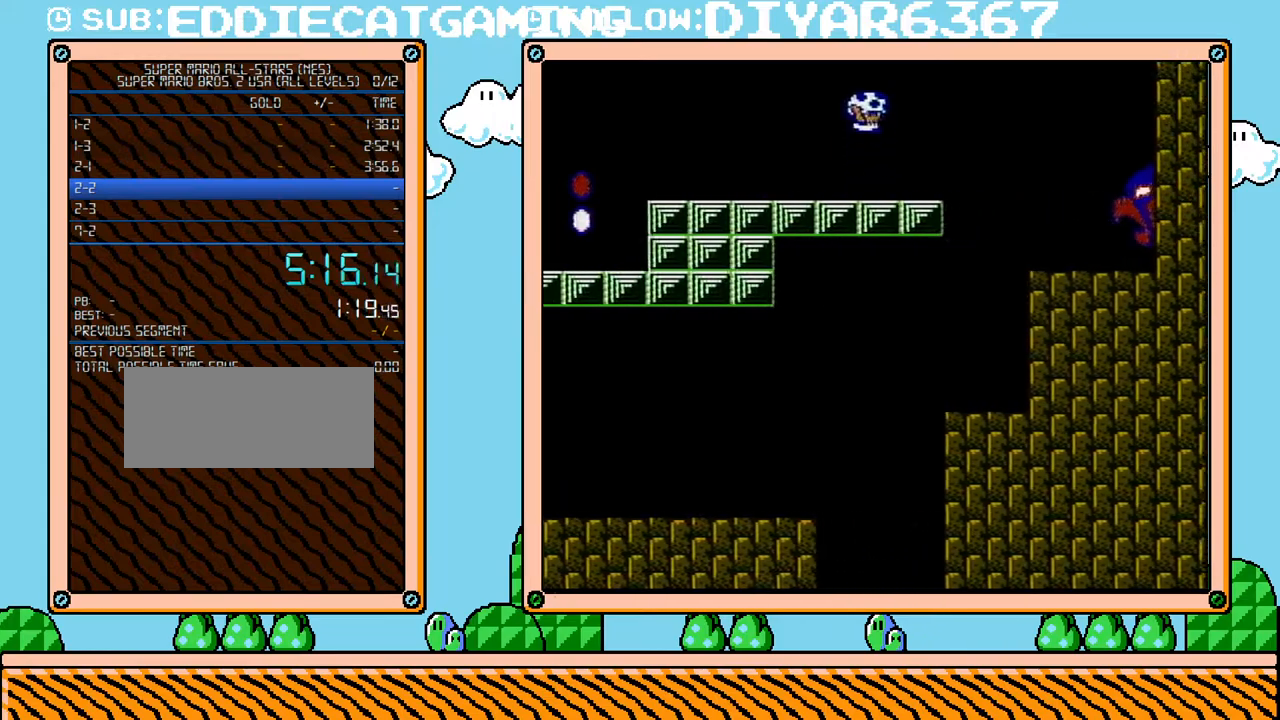
{"buttons": ["B", "DPAD_RIGHT"], "events": [[133, "A", "up"]]}
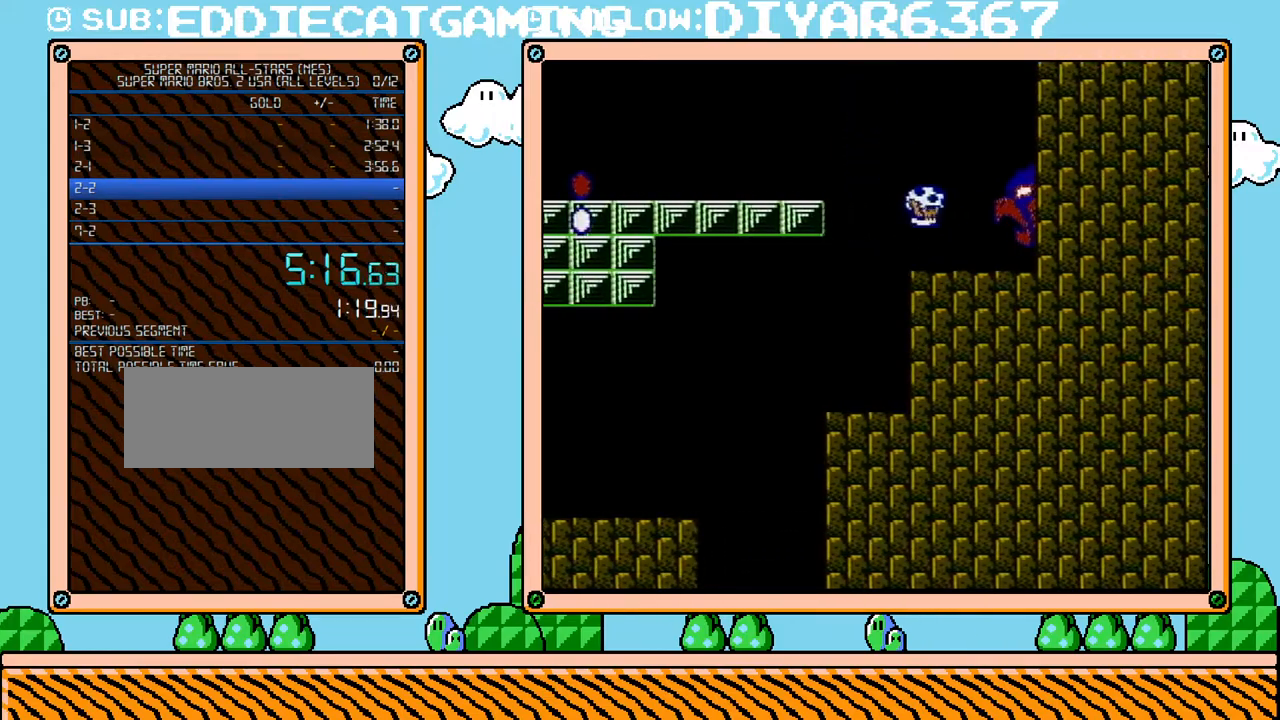
{"buttons": ["B", "DPAD_RIGHT"], "events": []}
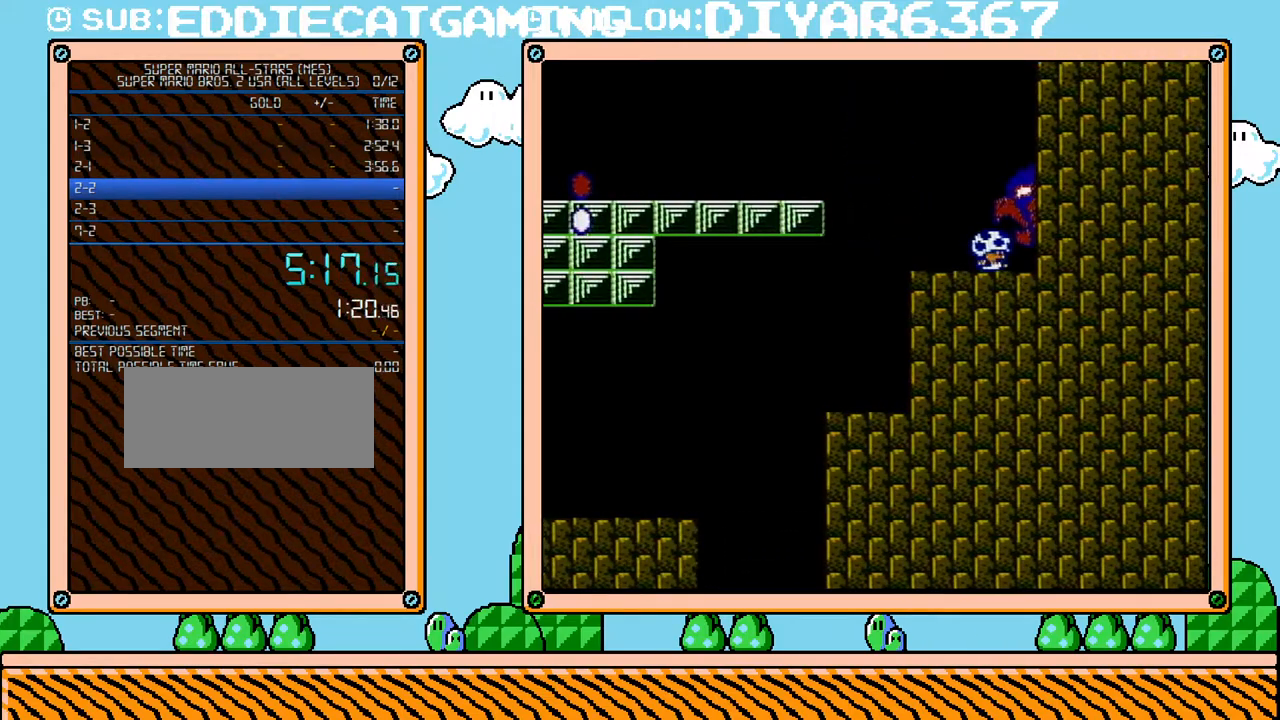
{"buttons": ["B", "DPAD_RIGHT"], "events": []}
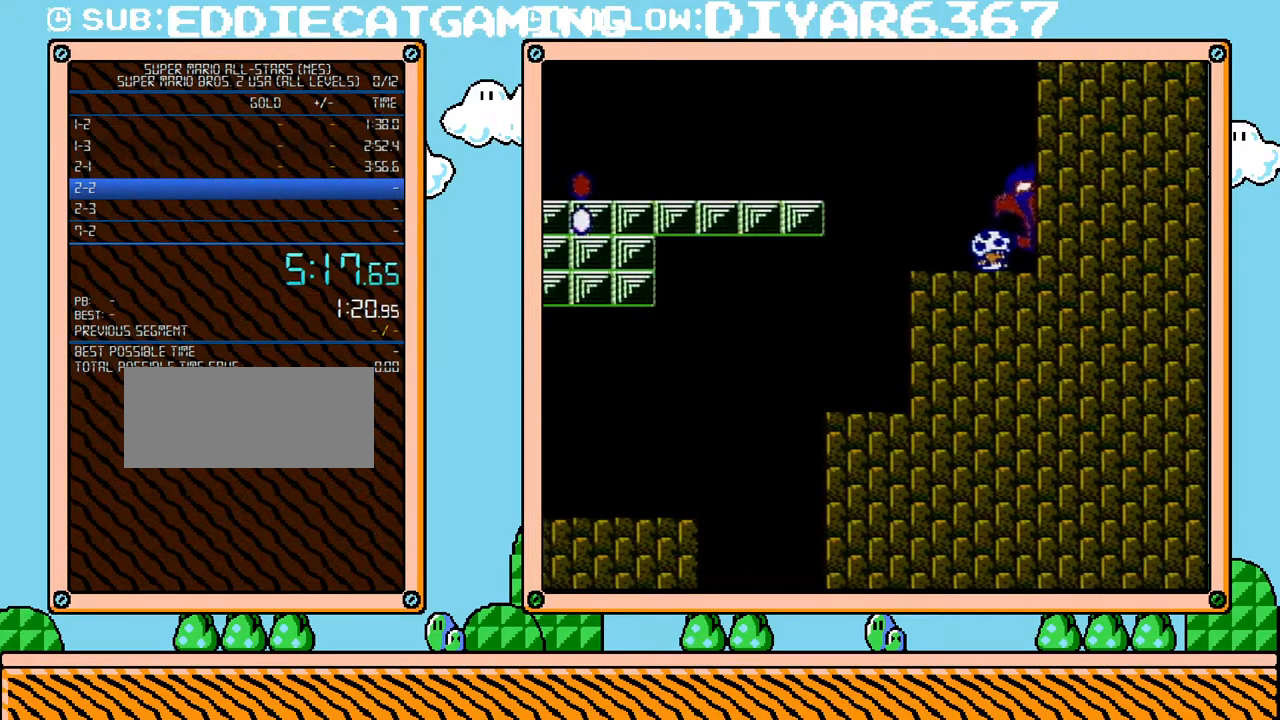
{"buttons": ["B", "DPAD_RIGHT"], "events": []}
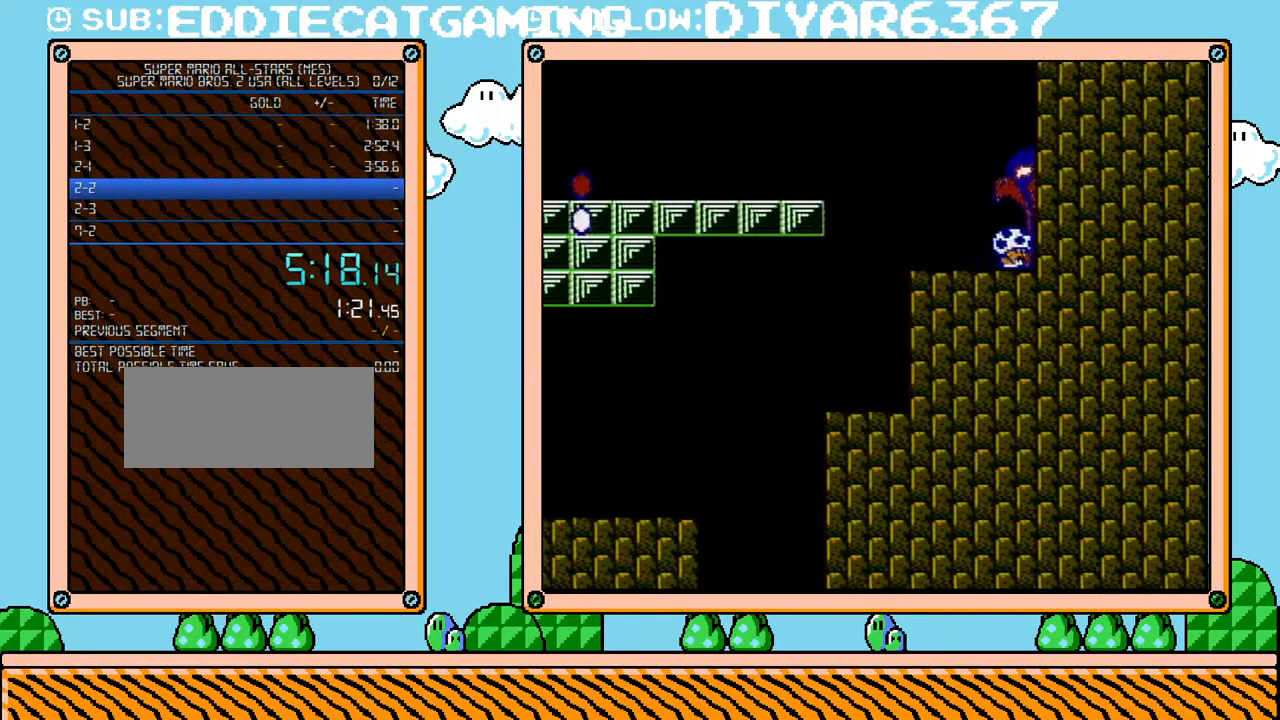
{"buttons": ["B", "DPAD_RIGHT"], "events": []}
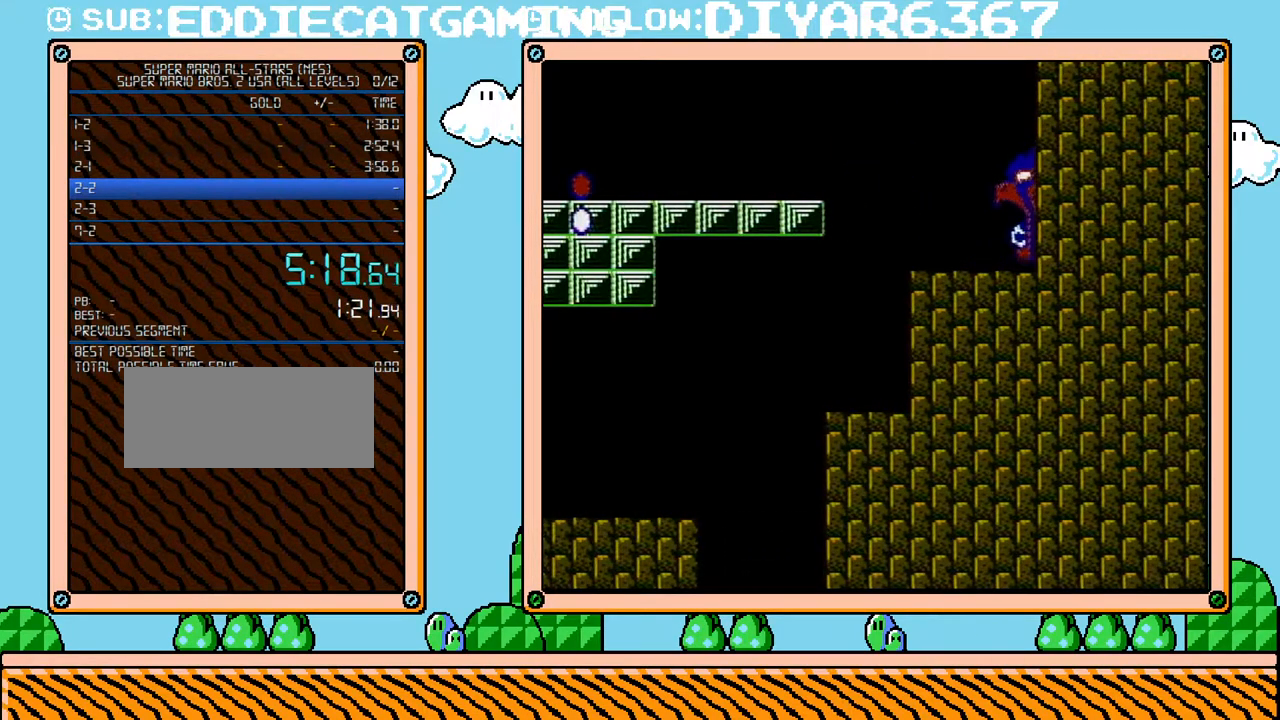
{"buttons": [], "events": [[250, "B", "up"], [283, "DPAD_RIGHT", "up"]]}
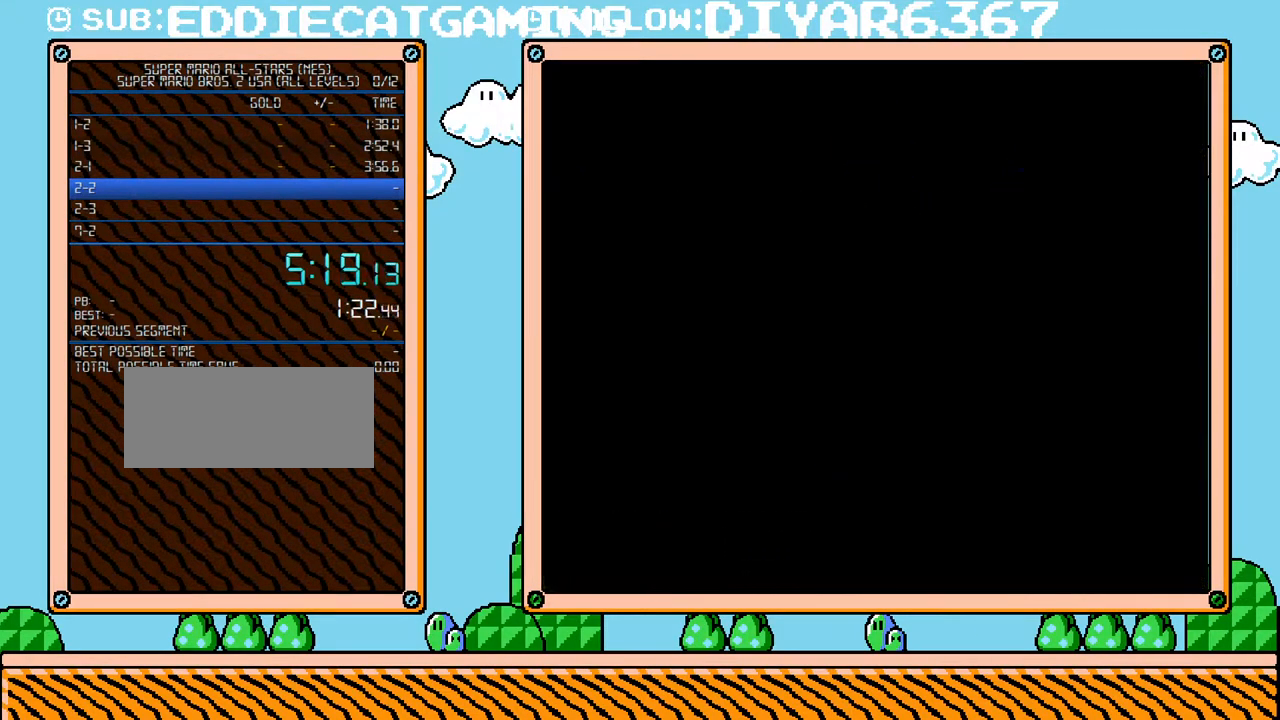
{"buttons": [], "events": []}
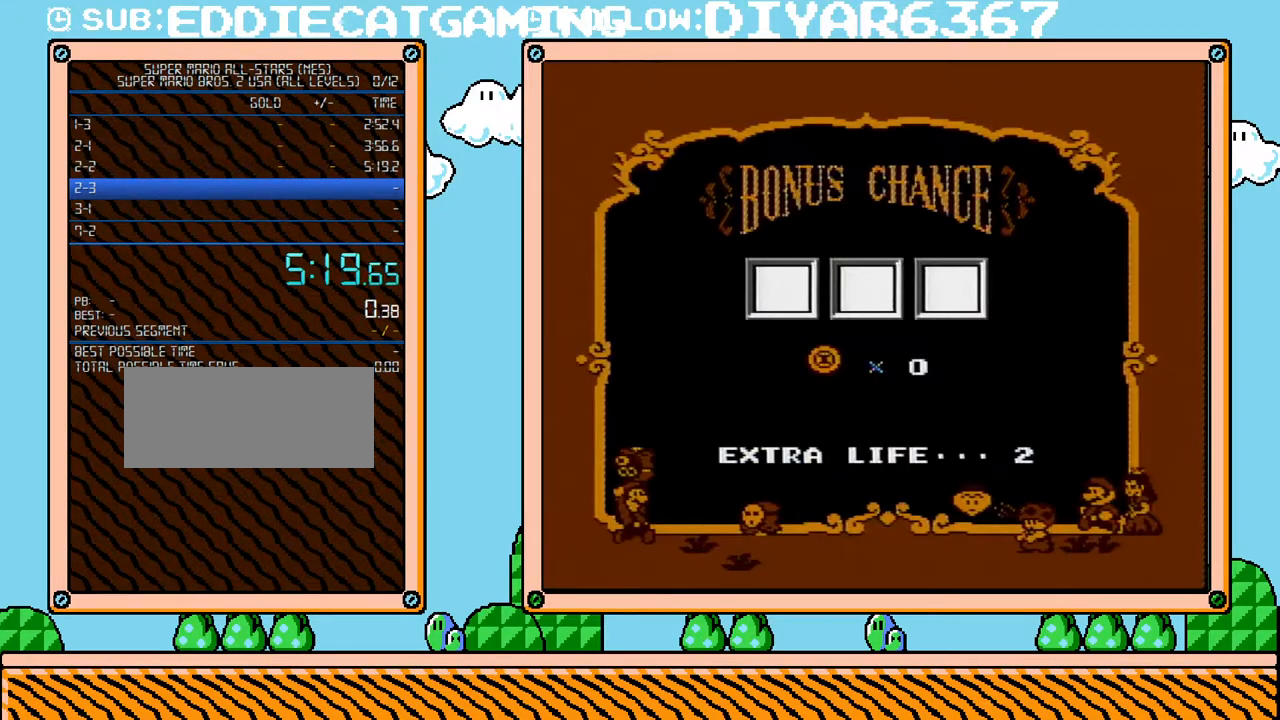
{"buttons": [], "events": []}
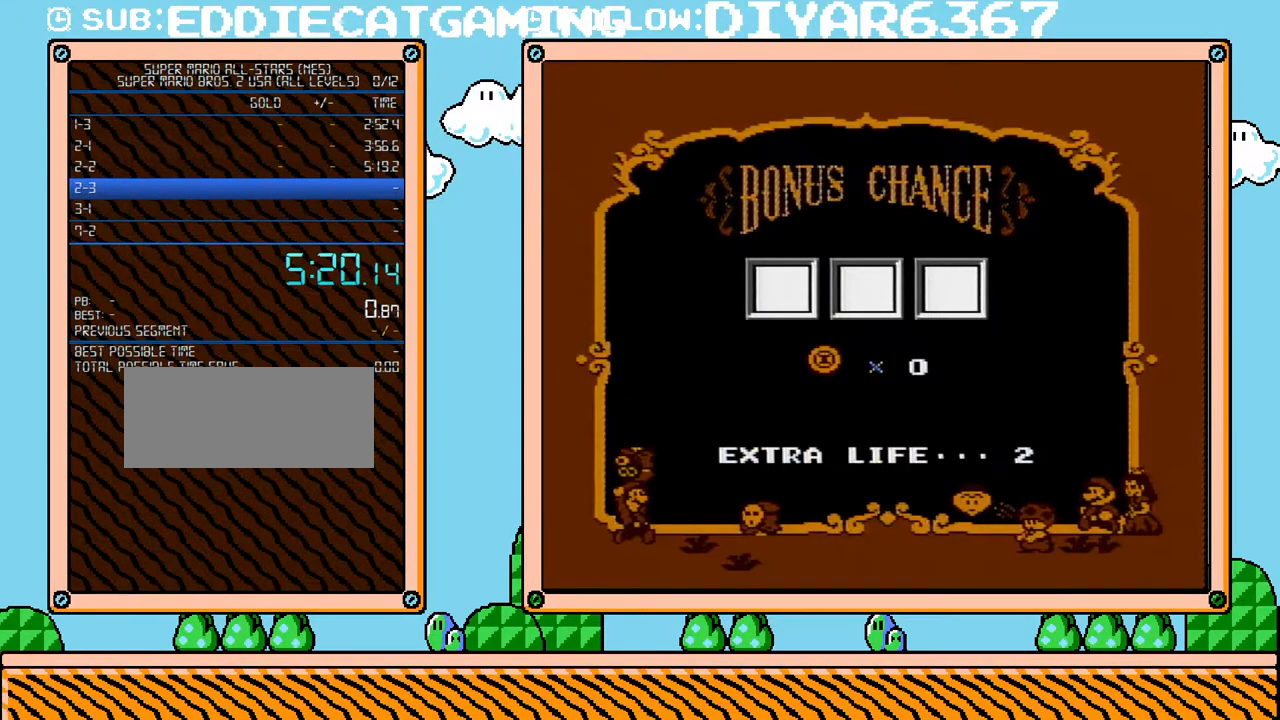
{"buttons": [], "events": [[217, "A", "down"], [317, "A", "up"], [400, "A", "down"], [500, "A", "up"]]}
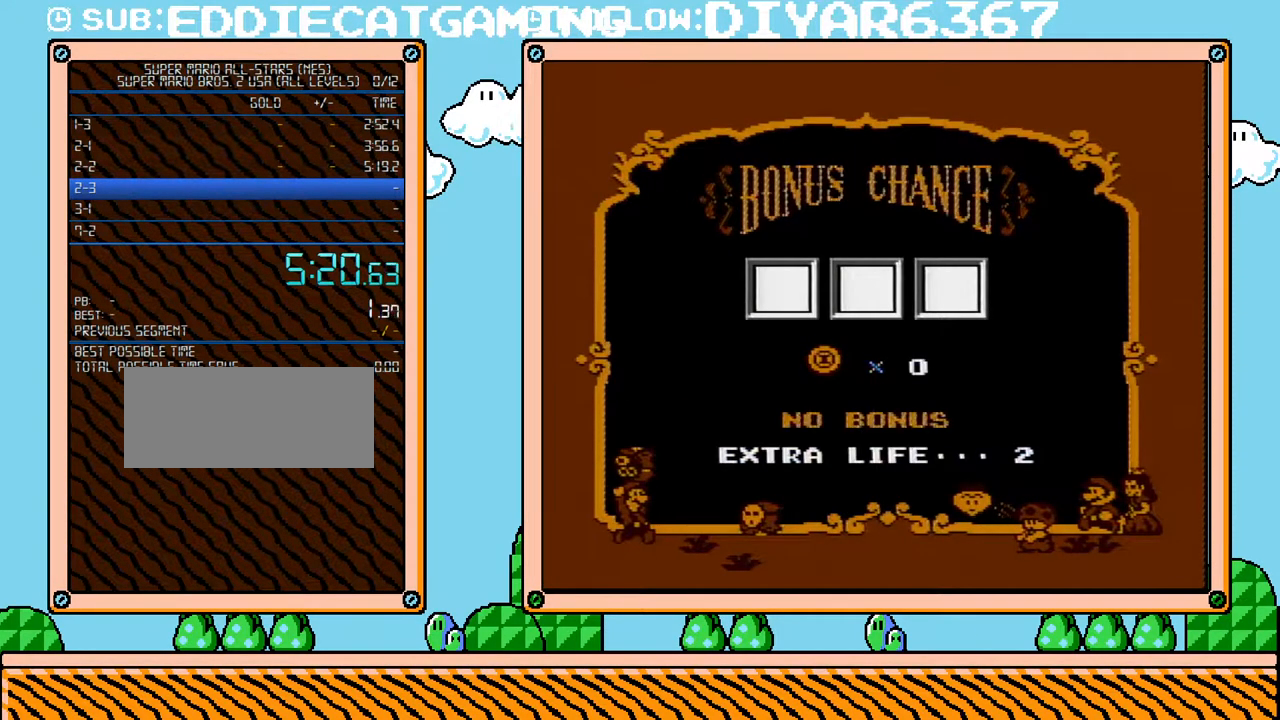
{"buttons": [], "events": [[67, "A", "down"], [150, "A", "up"], [217, "A", "down"], [317, "A", "up"], [350, "A", "down"], [467, "A", "up"]]}